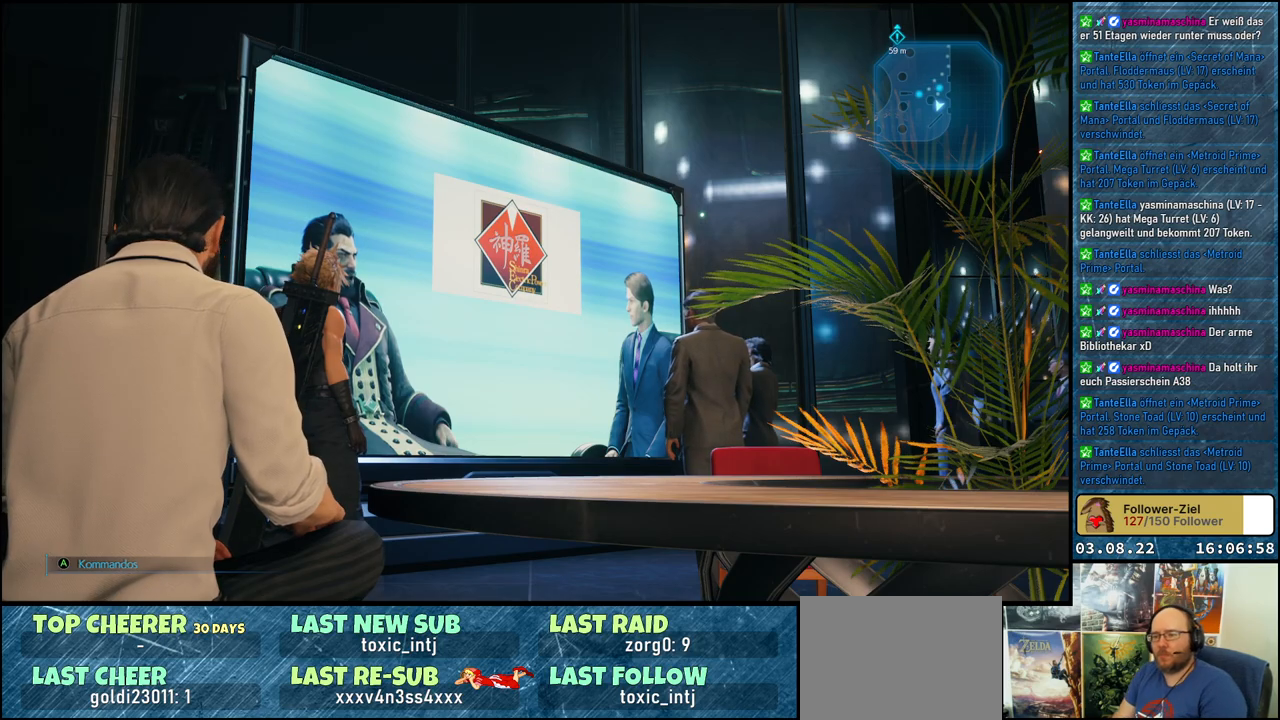
Gameplay with a controller (Xbox layout); each line is a JSON object with the inputs held at the frame after it. "events" lists button and stick changes between this image and that frame as [ms after this image, input, new state], when the widget could be followed in between.
{"buttons": [], "left_stick": "center", "right_stick": "center", "events": [[117, "left_stick", "left"], [267, "left_stick", "center"]]}
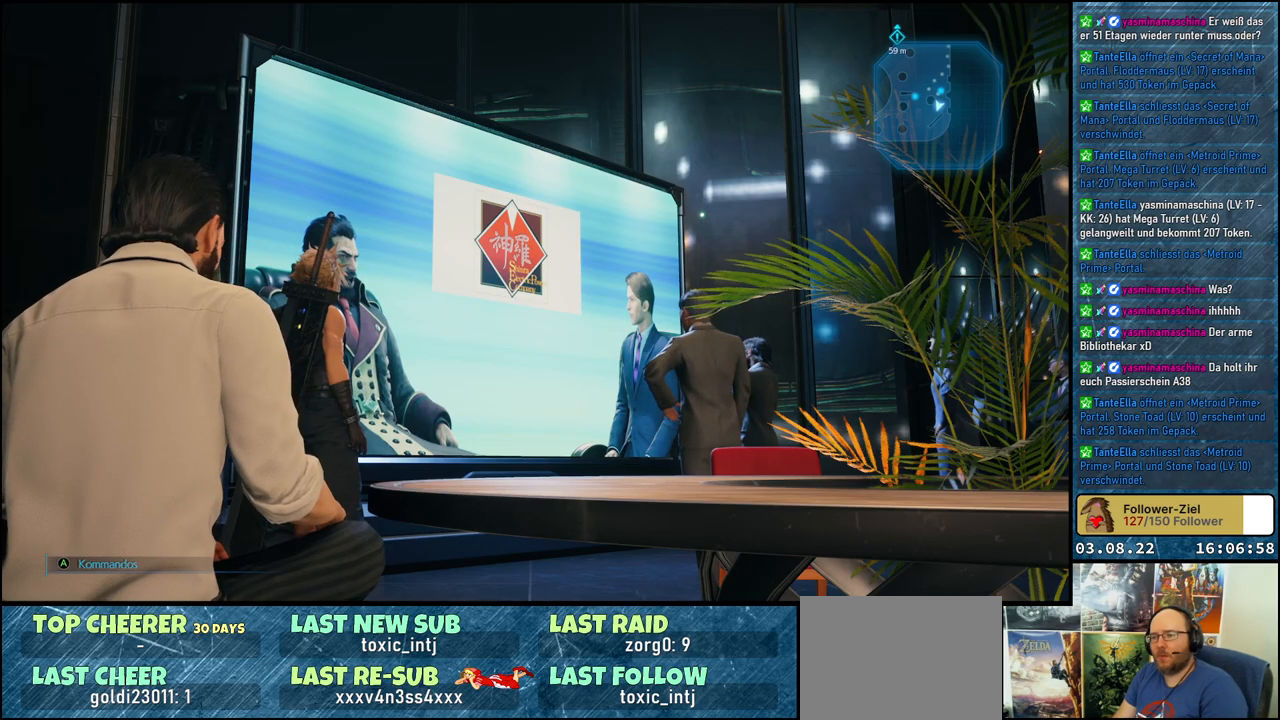
{"buttons": [], "left_stick": "right", "right_stick": "center", "events": [[67, "left_stick", "left"], [300, "left_stick", "down-right"], [400, "left_stick", "right"]]}
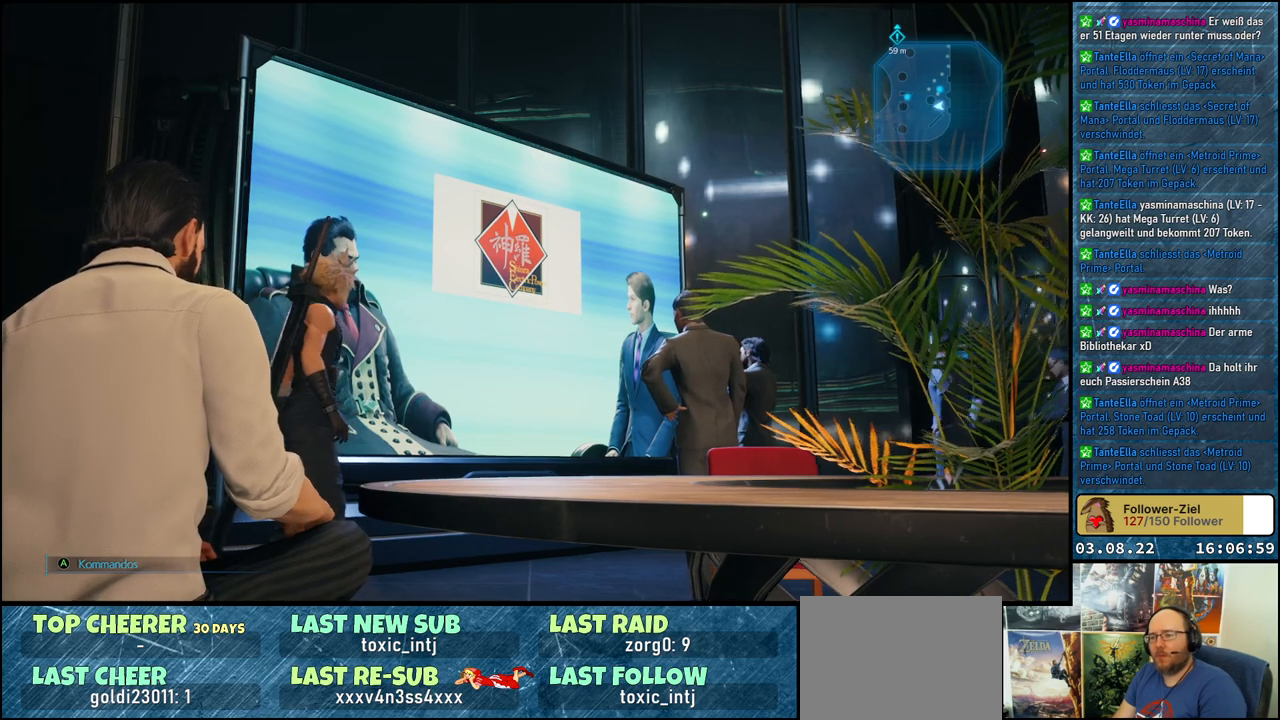
{"buttons": [], "left_stick": "center", "right_stick": "center", "events": [[117, "left_stick", "up-left"], [233, "left_stick", "center"]]}
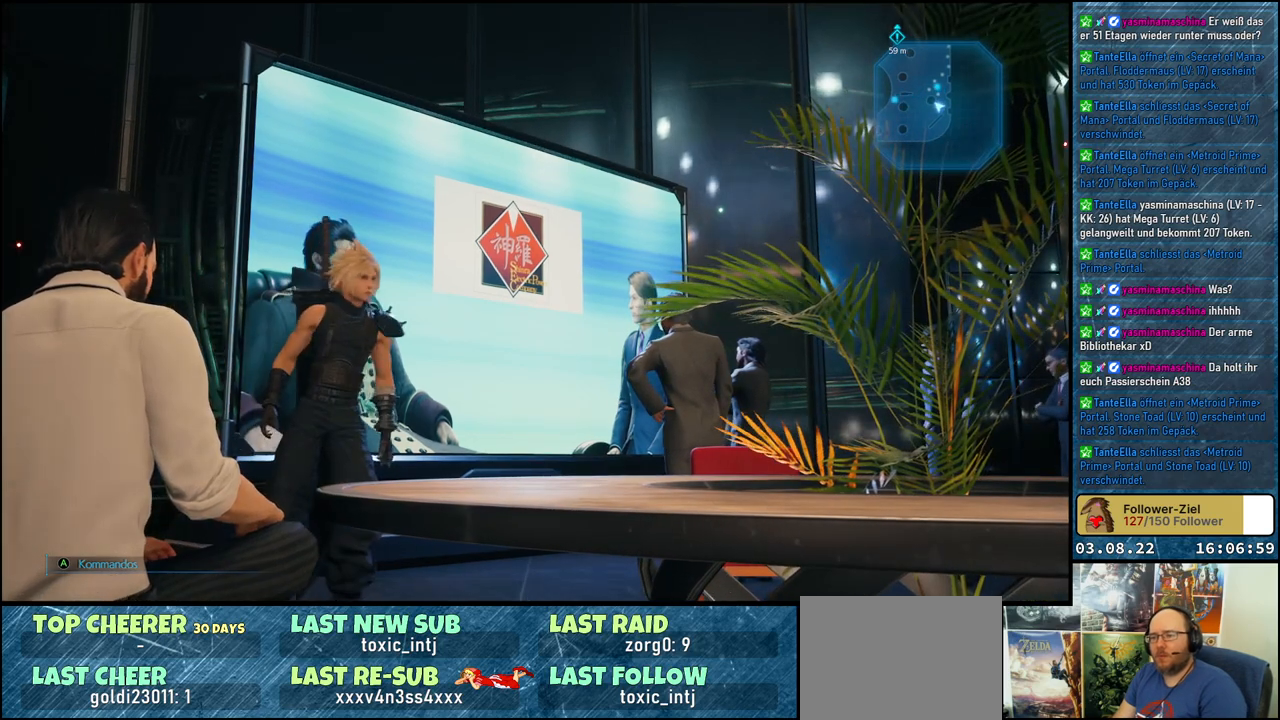
{"buttons": [], "left_stick": "right", "right_stick": "down-left", "events": [[50, "right_stick", "down-left"], [400, "left_stick", "right"]]}
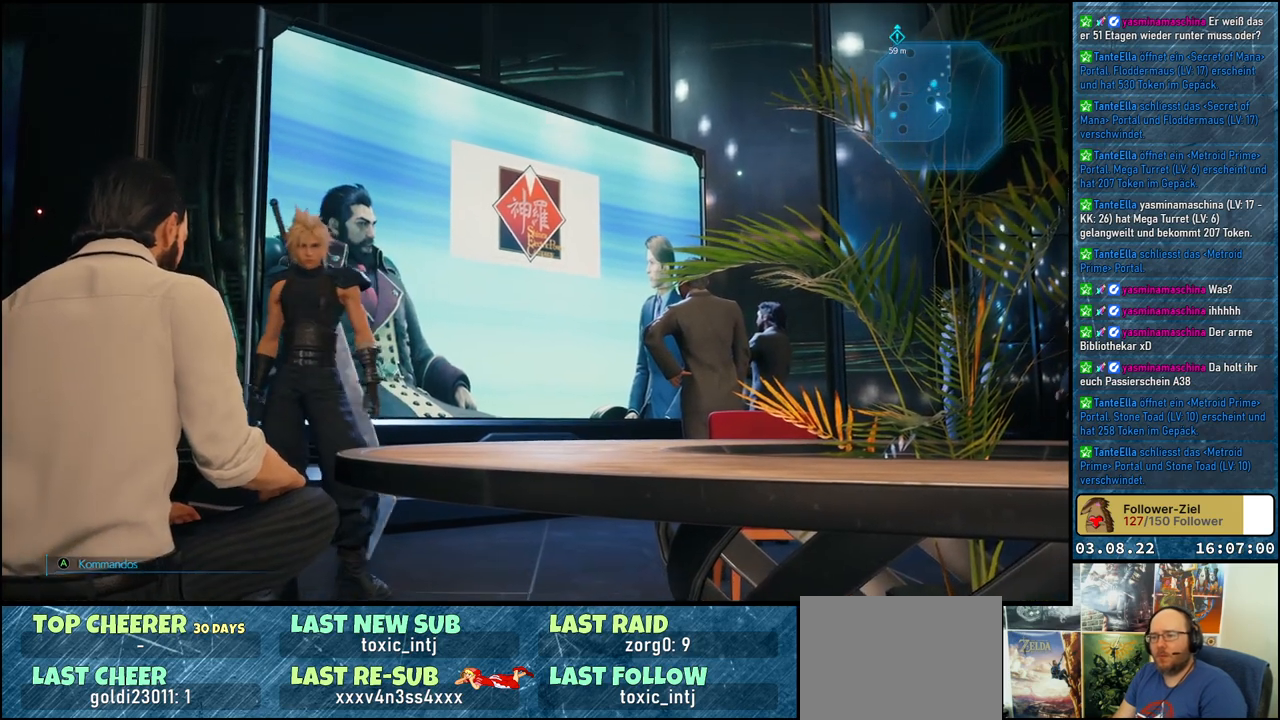
{"buttons": [], "left_stick": "right", "right_stick": "down-left", "events": []}
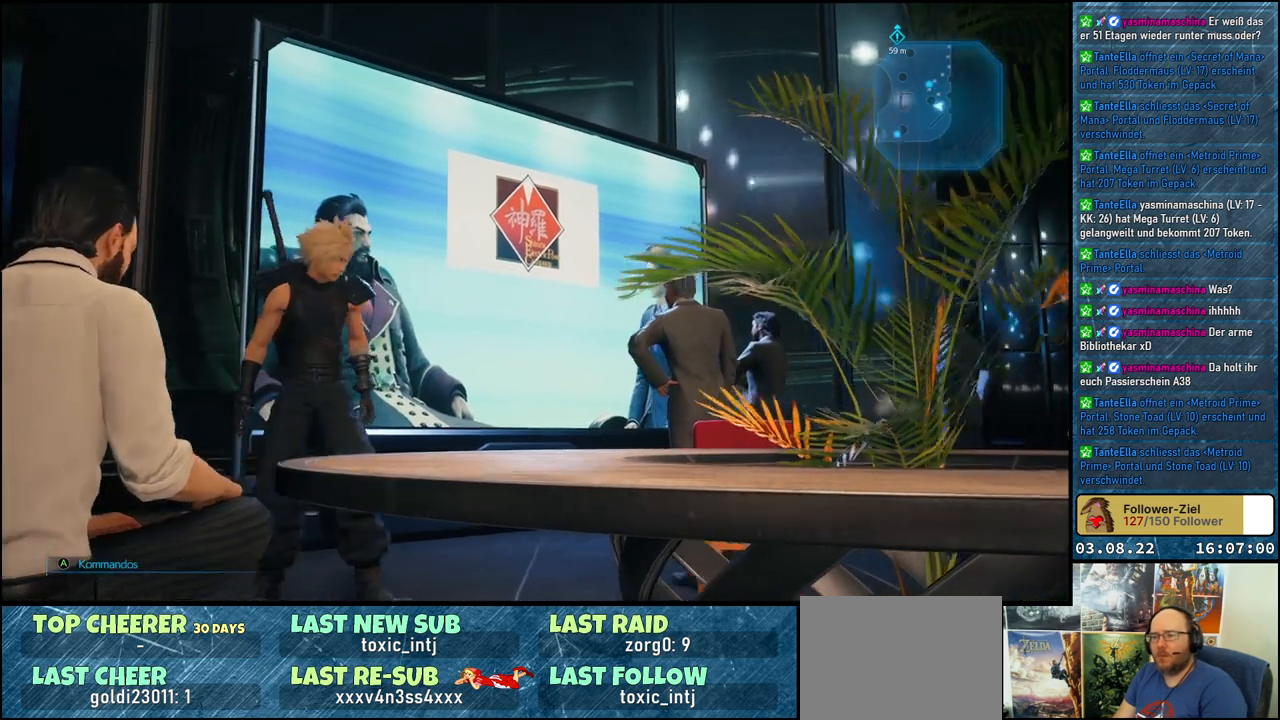
{"buttons": [], "left_stick": "down-right", "right_stick": "center", "events": [[67, "right_stick", "center"], [350, "left_stick", "down-right"]]}
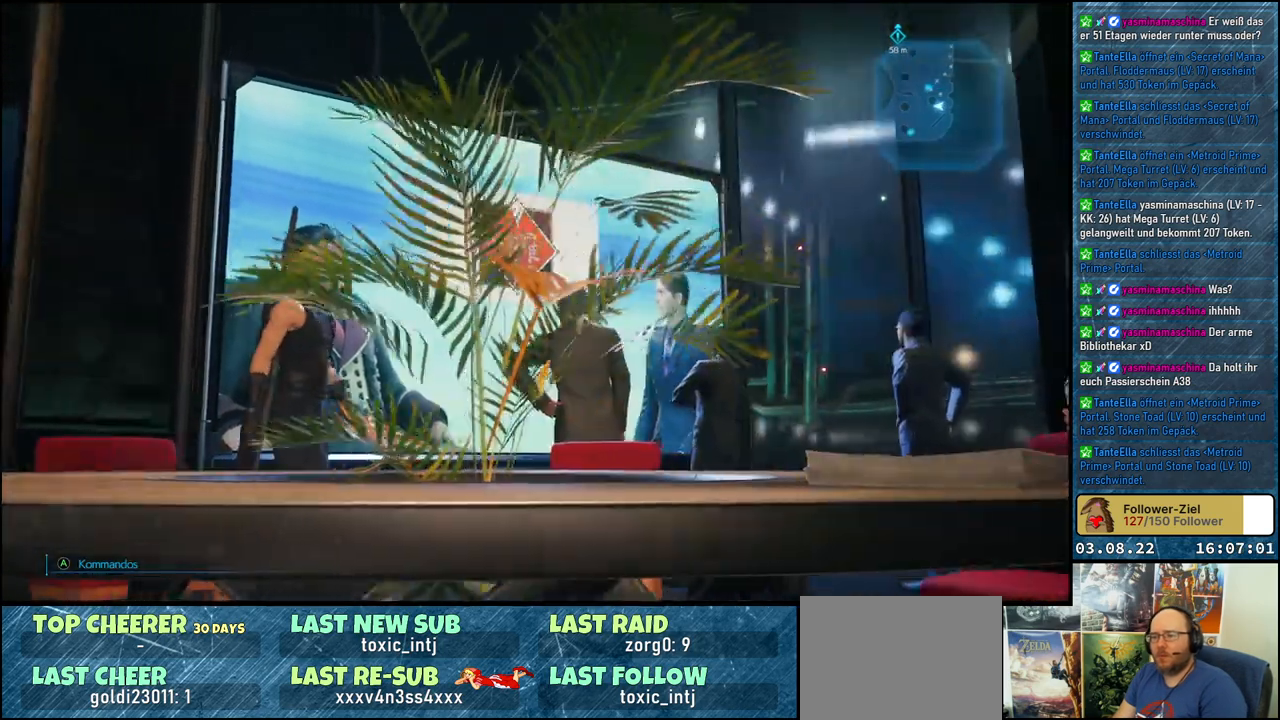
{"buttons": [], "left_stick": "down-right", "right_stick": "center", "events": []}
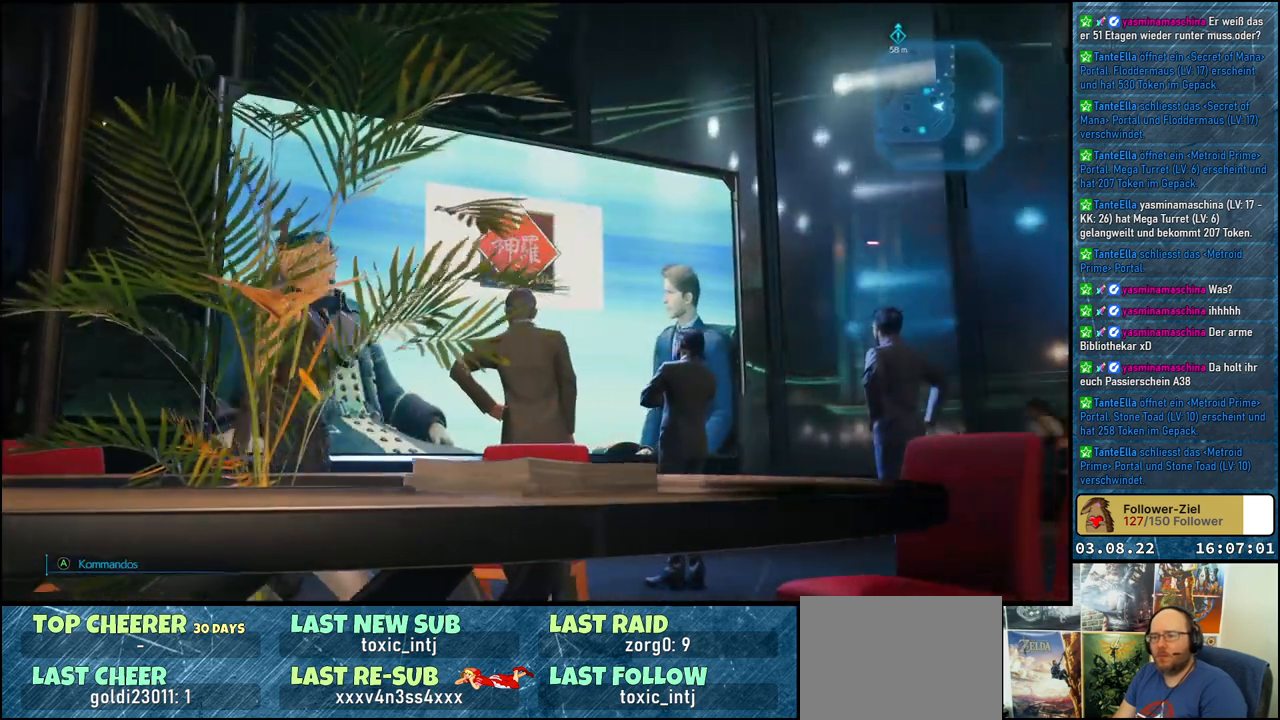
{"buttons": [], "left_stick": "down-right", "right_stick": "center", "events": []}
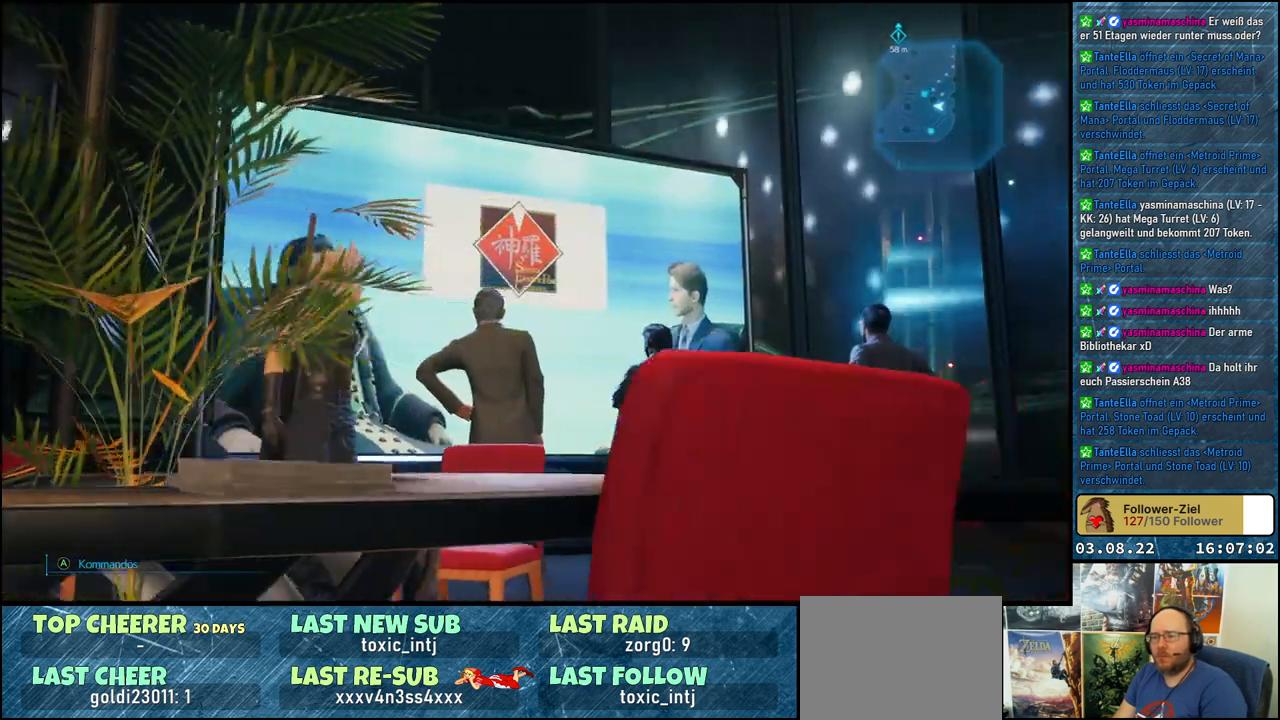
{"buttons": [], "left_stick": "down-right", "right_stick": "center", "events": []}
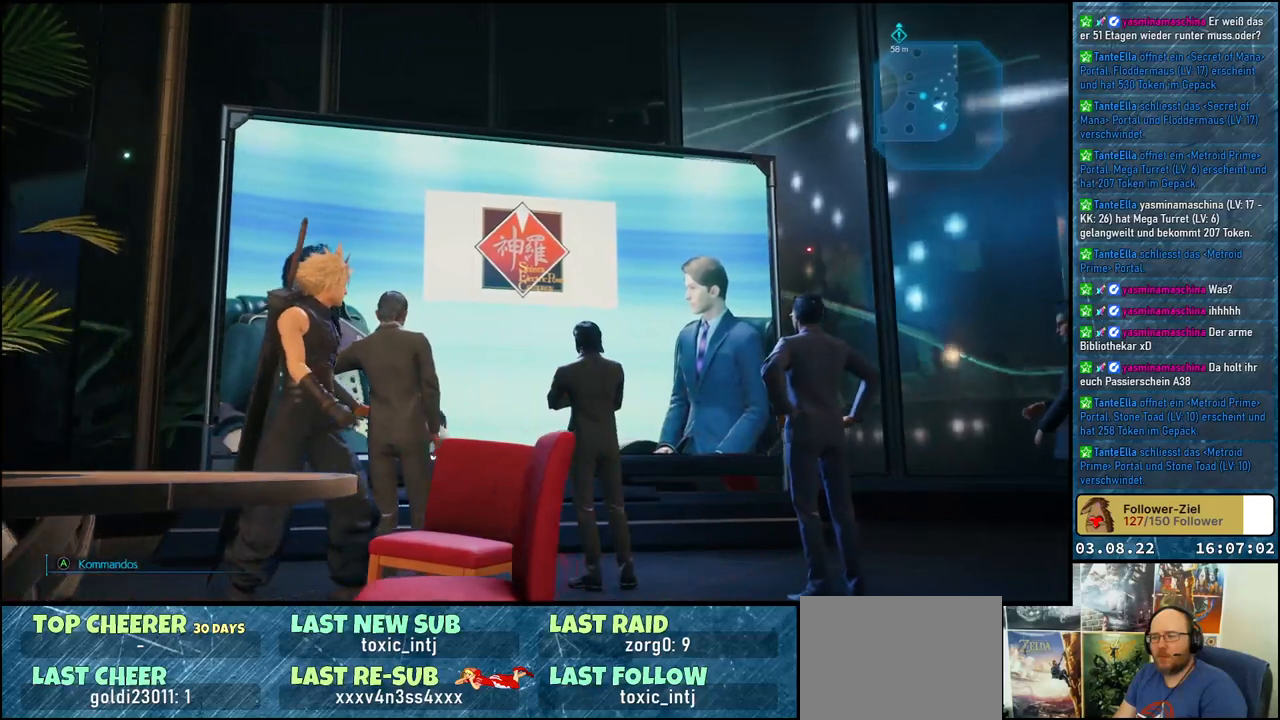
{"buttons": [], "left_stick": "down-right", "right_stick": "center", "events": []}
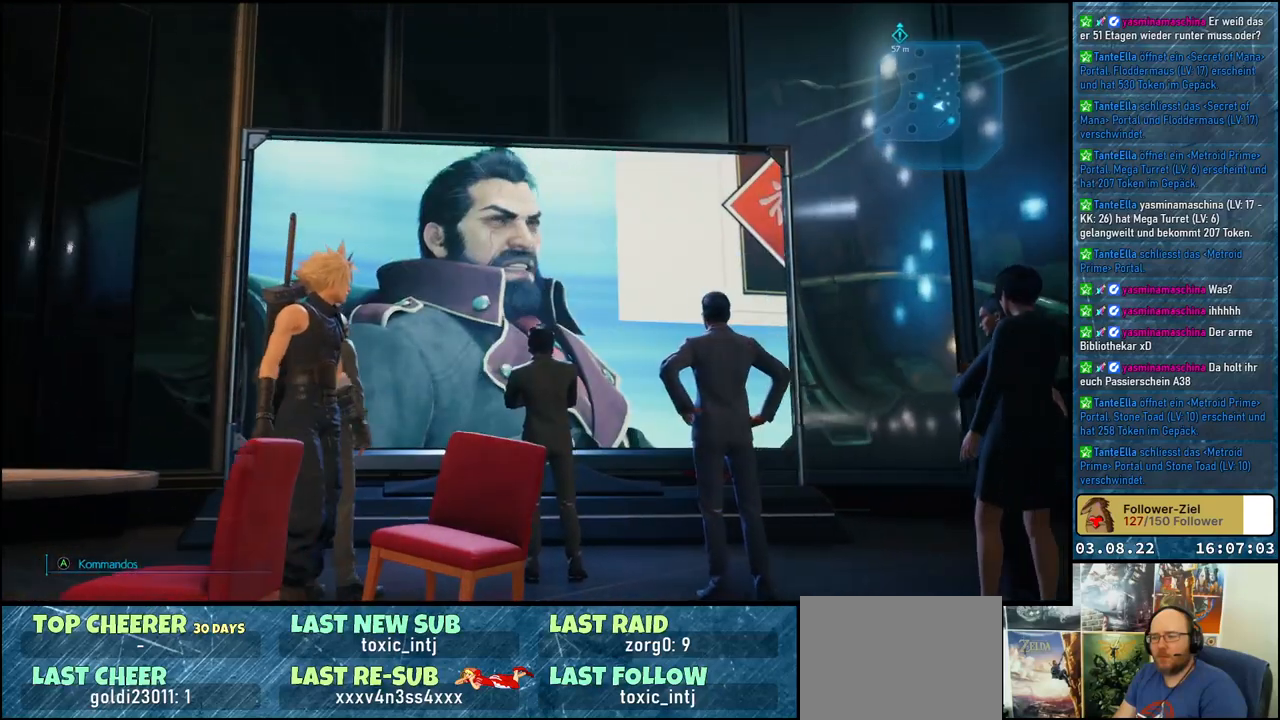
{"buttons": [], "left_stick": "down-right", "right_stick": "center", "events": []}
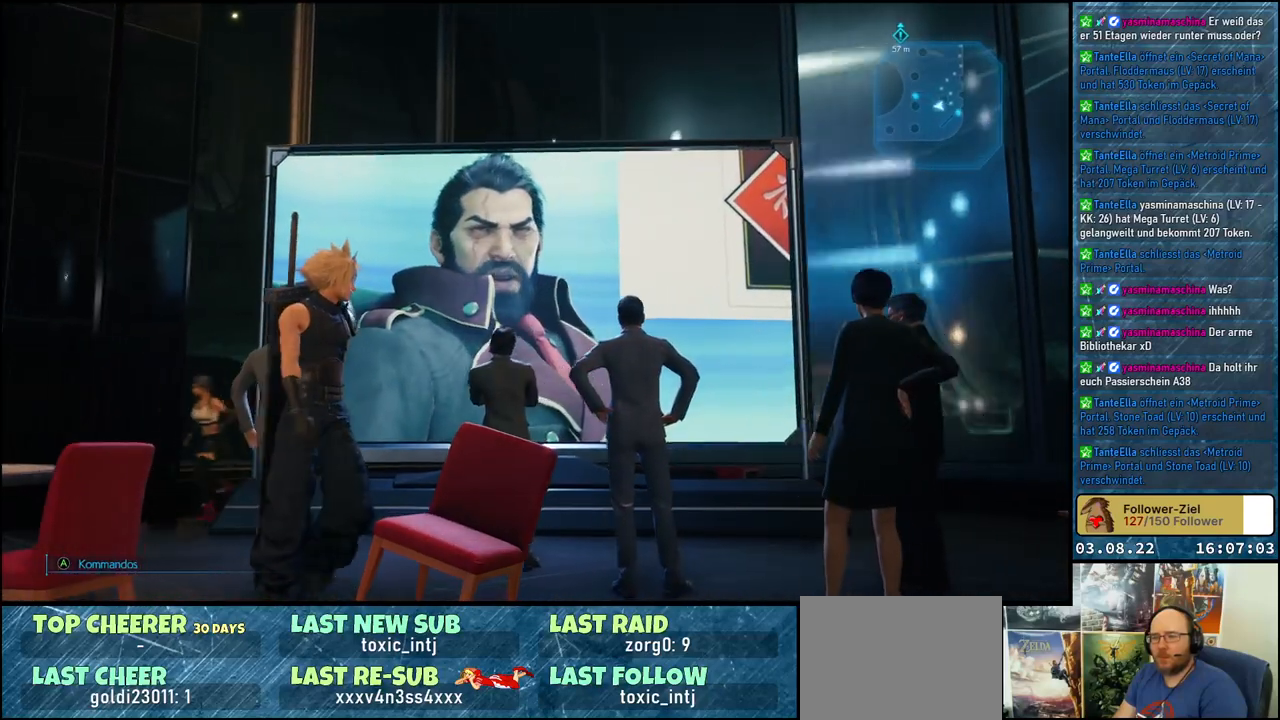
{"buttons": [], "left_stick": "down-right", "right_stick": "center", "events": []}
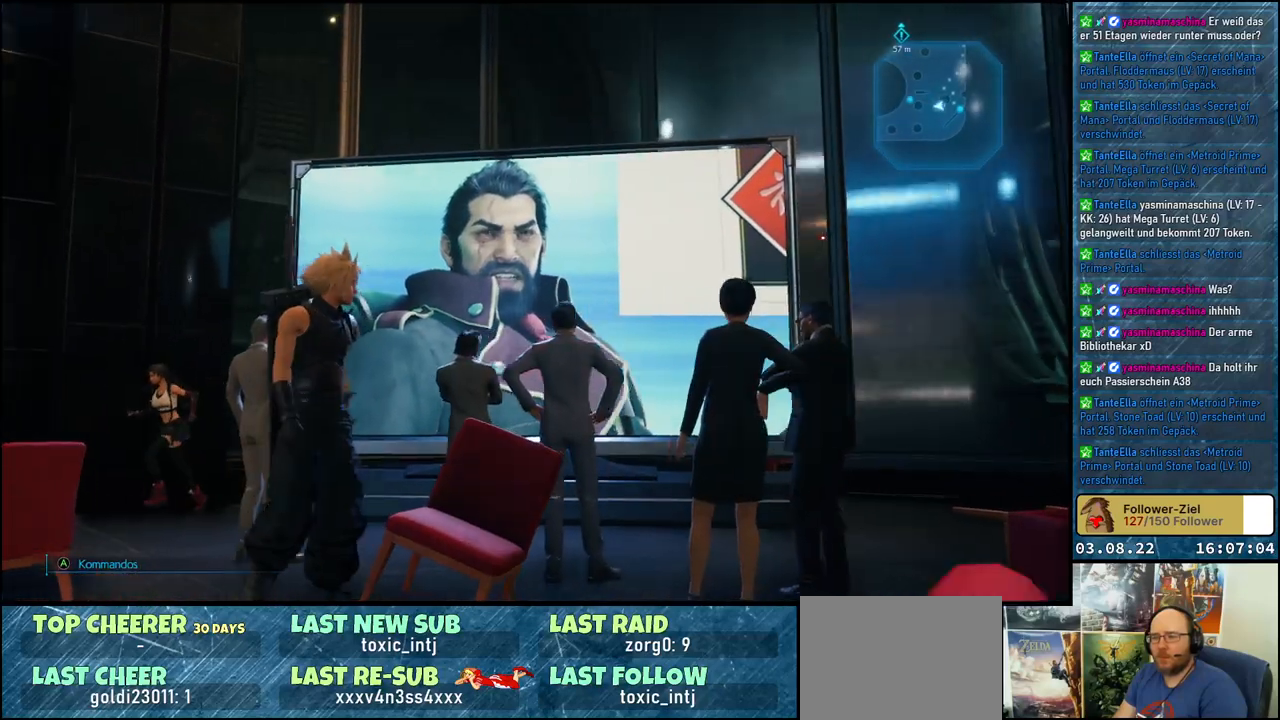
{"buttons": [], "left_stick": "center", "right_stick": "center", "events": [[133, "left_stick", "down"], [400, "left_stick", "center"]]}
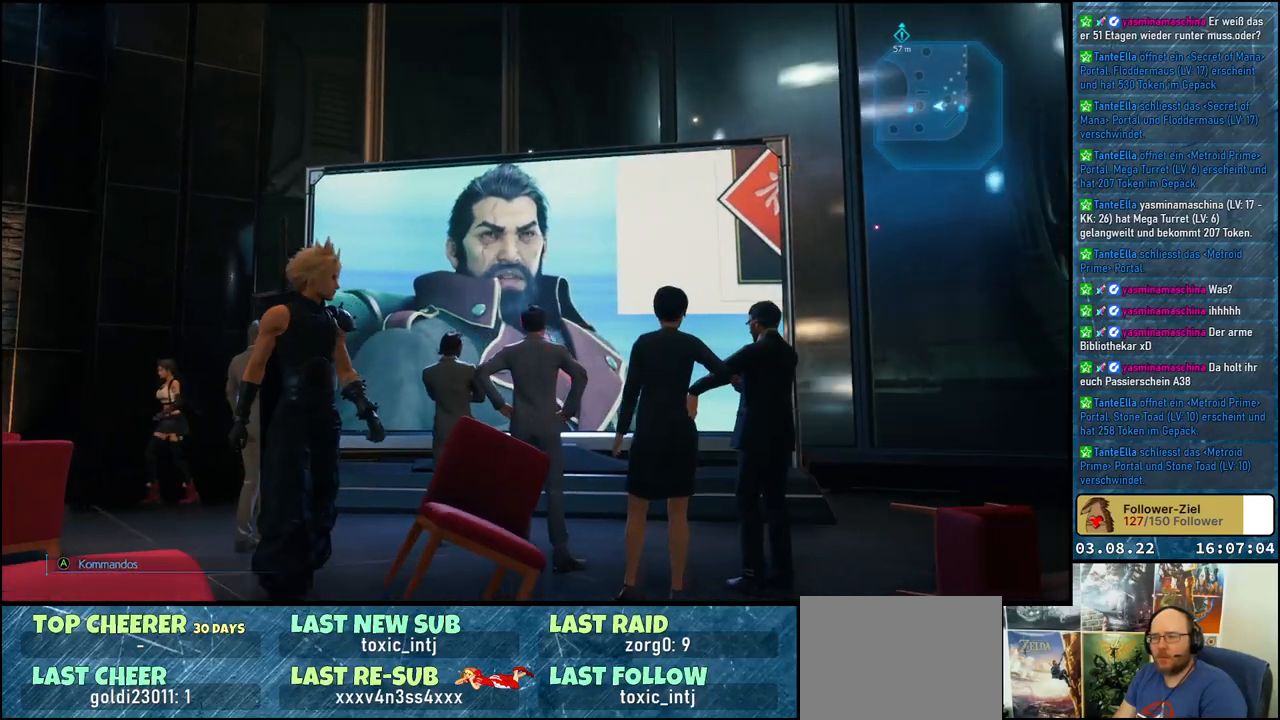
{"buttons": [], "left_stick": "up-left", "right_stick": "center", "events": [[67, "left_stick", "up-left"]]}
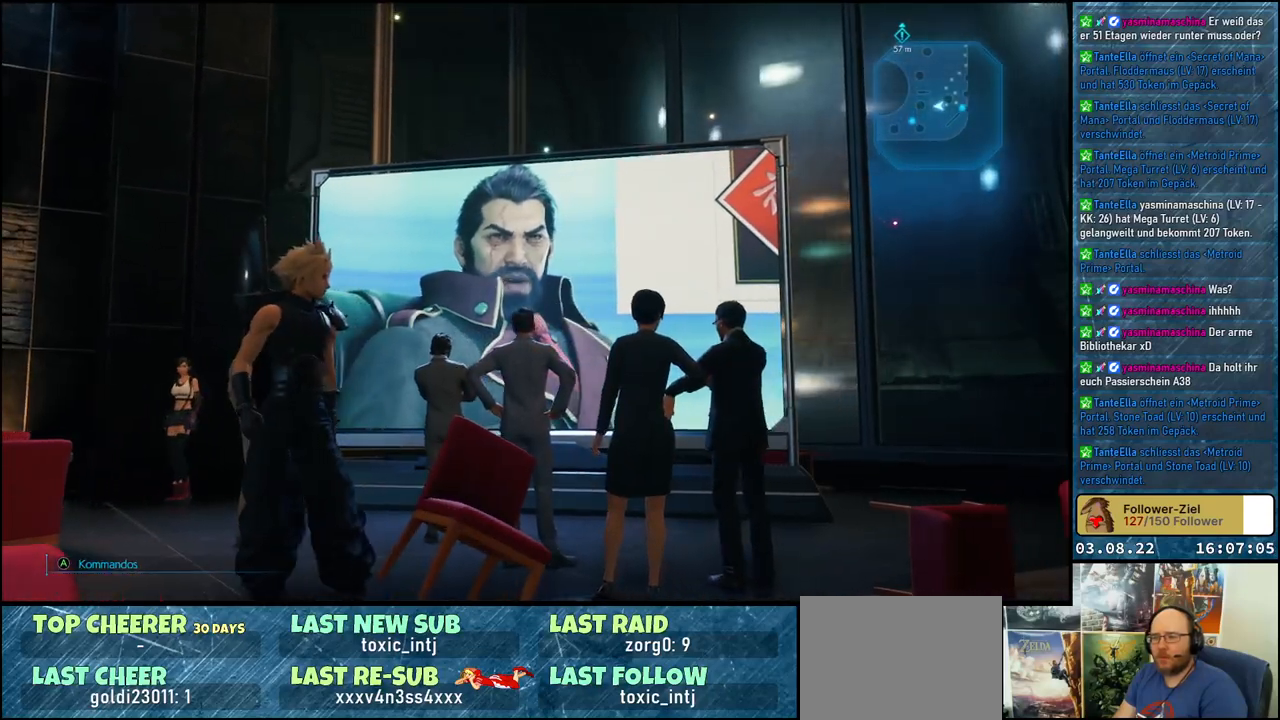
{"buttons": [], "left_stick": "up-left", "right_stick": "center", "events": []}
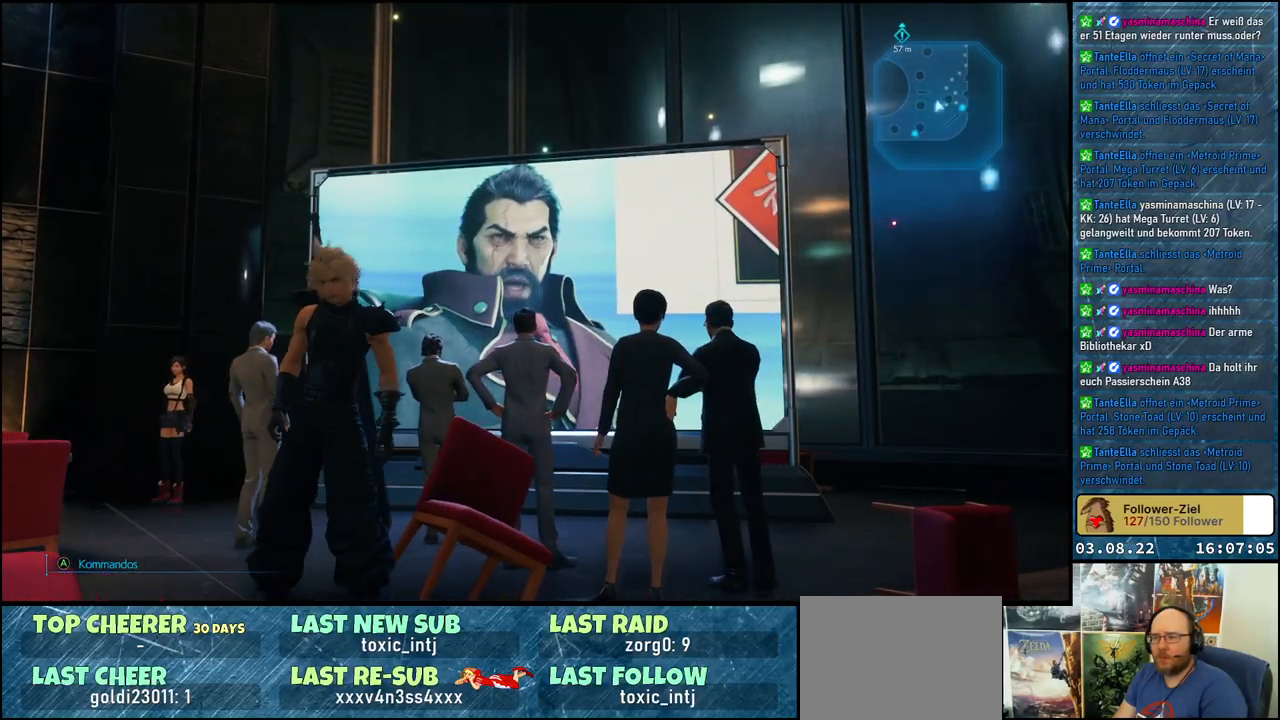
{"buttons": [], "left_stick": "up-left", "right_stick": "center", "events": []}
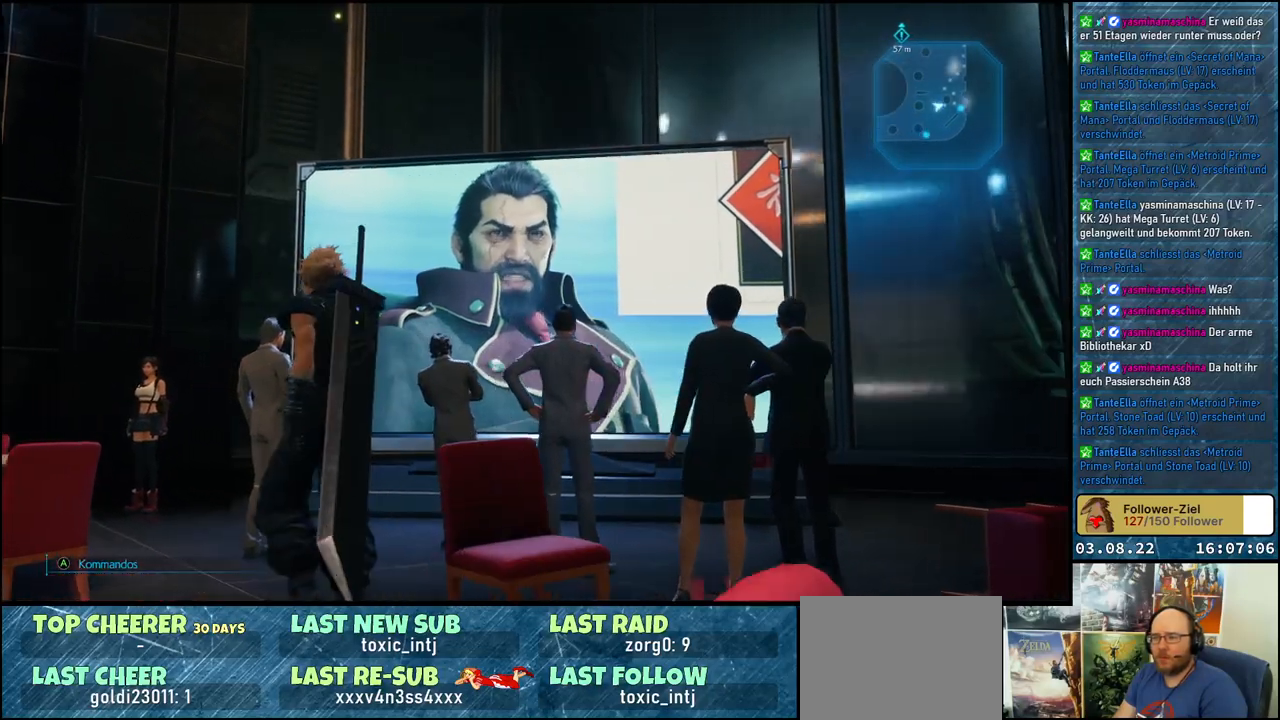
{"buttons": [], "left_stick": "up", "right_stick": "center", "events": [[350, "left_stick", "up"]]}
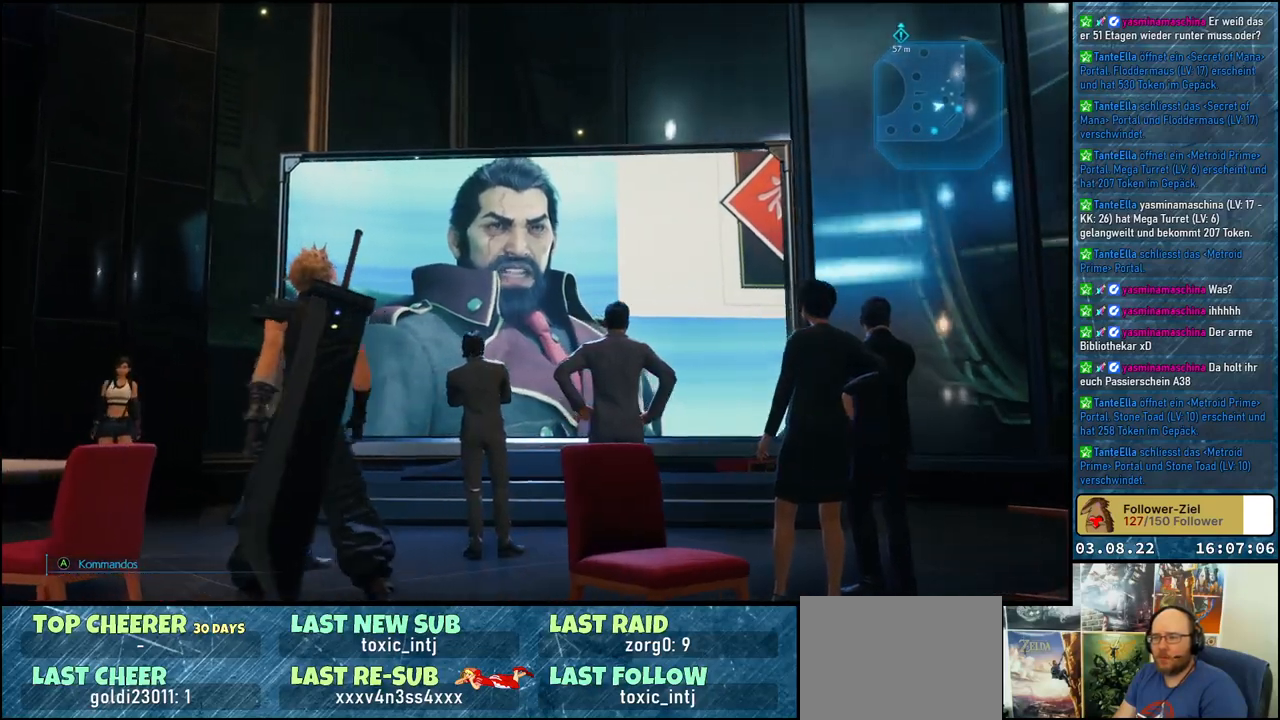
{"buttons": [], "left_stick": "center", "right_stick": "center", "events": [[17, "left_stick", "center"]]}
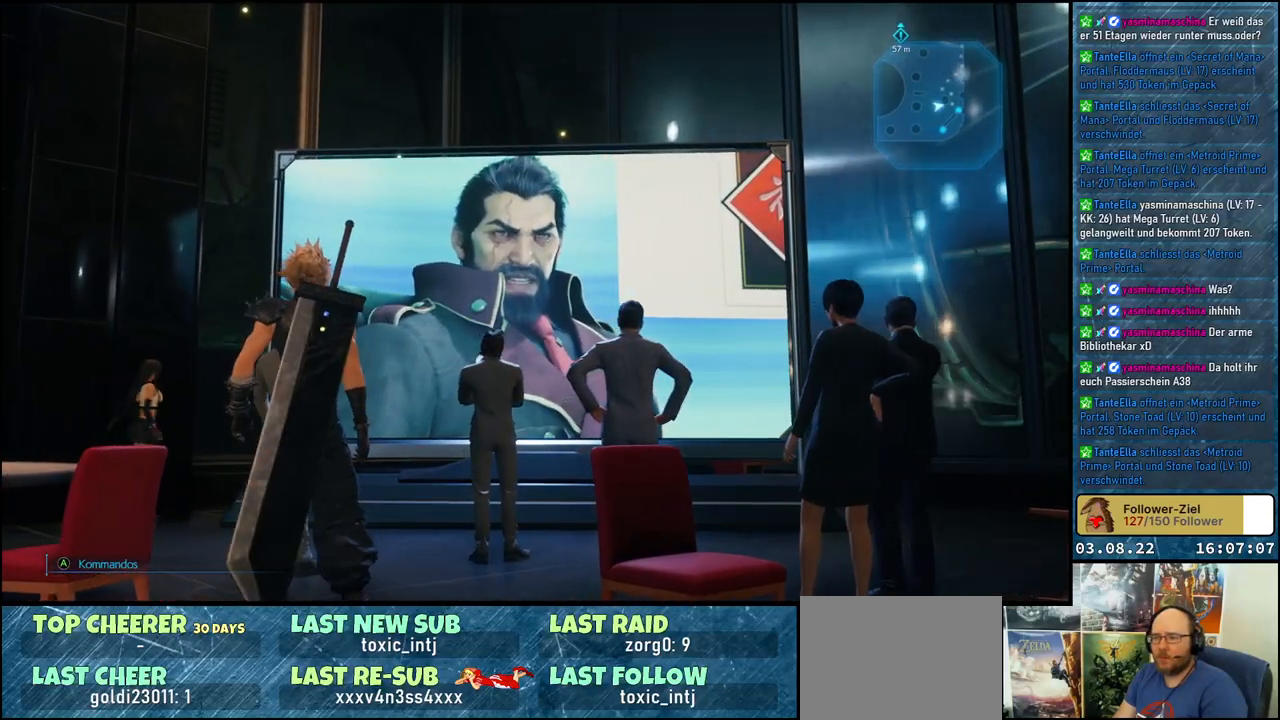
{"buttons": [], "left_stick": "center", "right_stick": "down-right", "events": [[50, "right_stick", "down-right"]]}
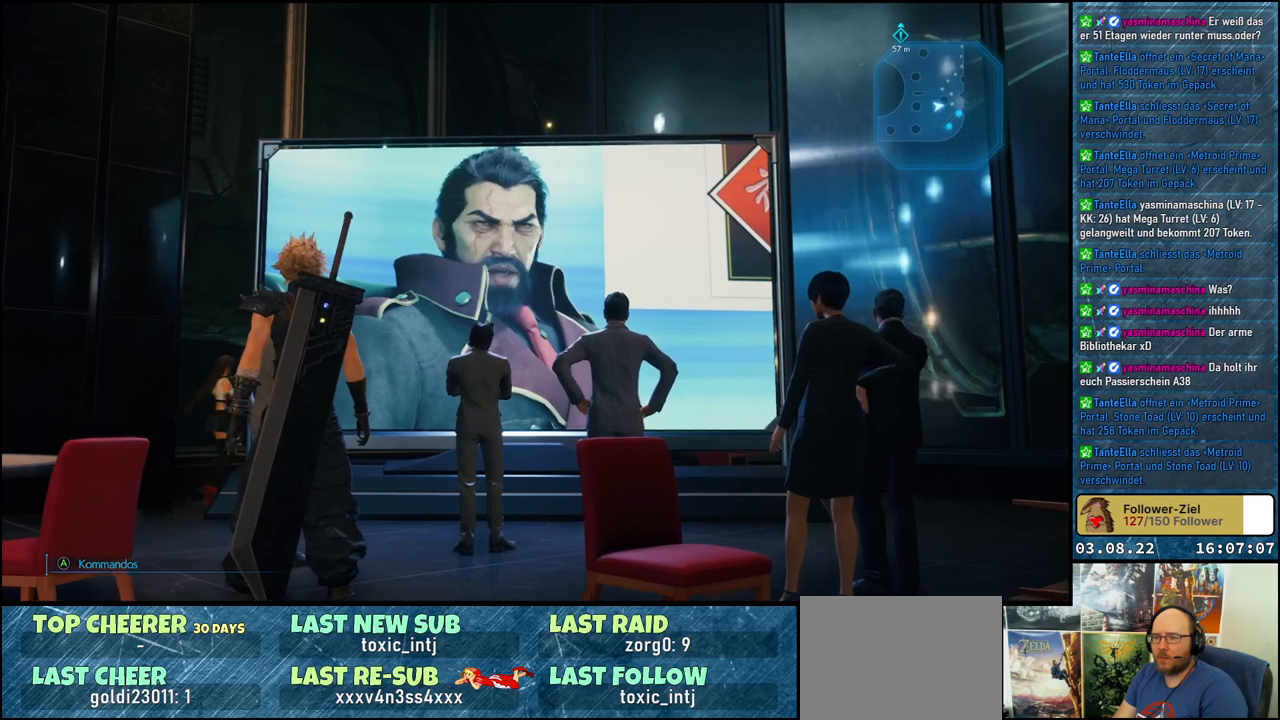
{"buttons": [], "left_stick": "up", "right_stick": "center", "events": [[33, "left_stick", "up"], [33, "right_stick", "center"]]}
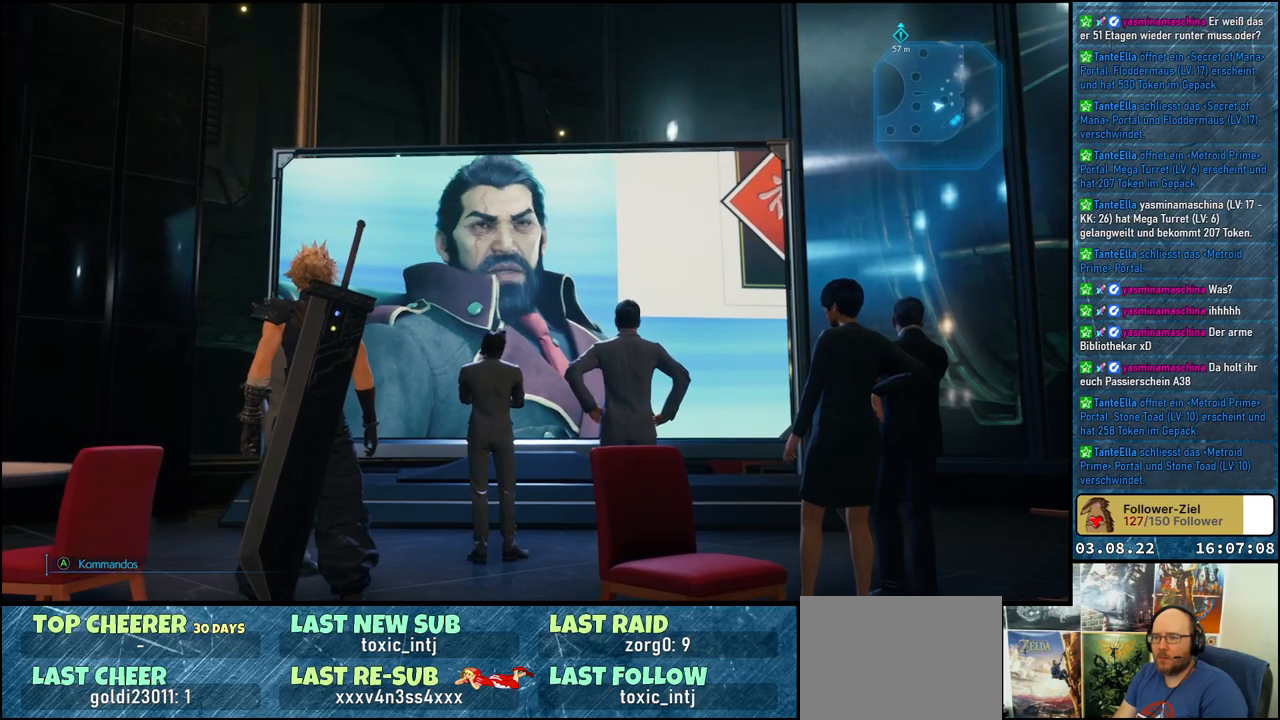
{"buttons": [], "left_stick": "up-left", "right_stick": "center", "events": [[317, "left_stick", "up-left"]]}
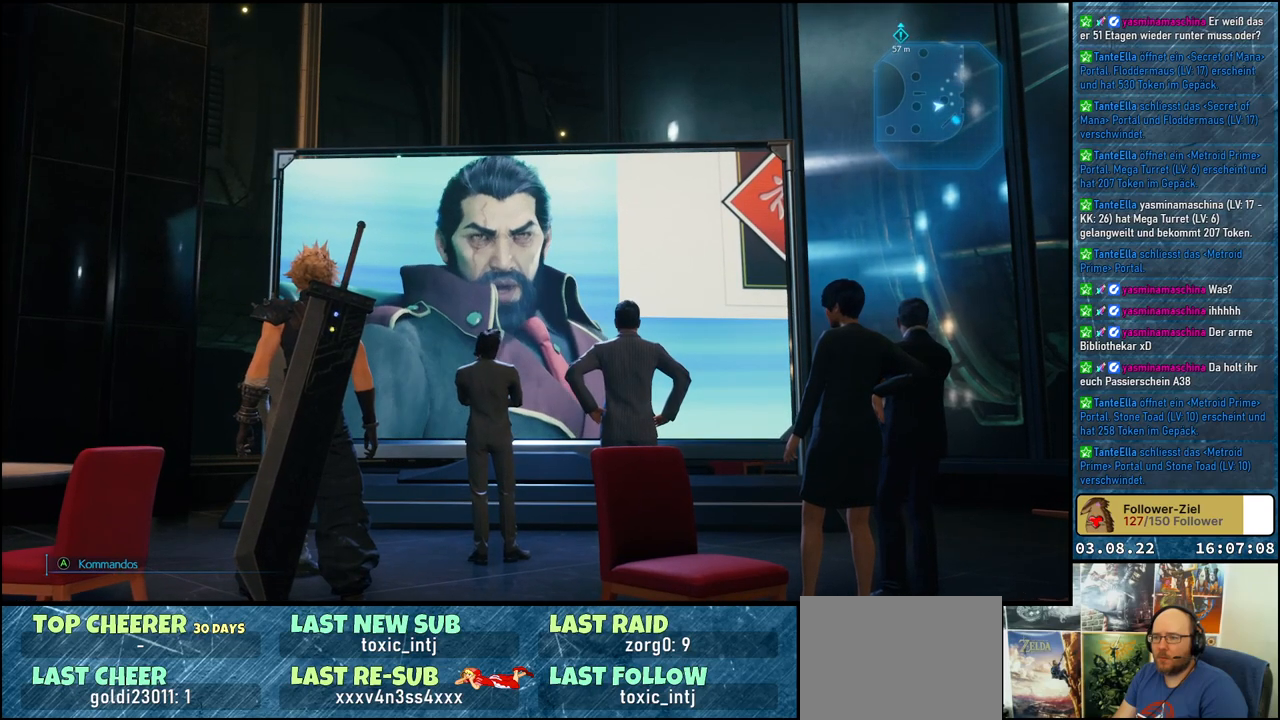
{"buttons": [], "left_stick": "up", "right_stick": "center", "events": [[317, "left_stick", "up"]]}
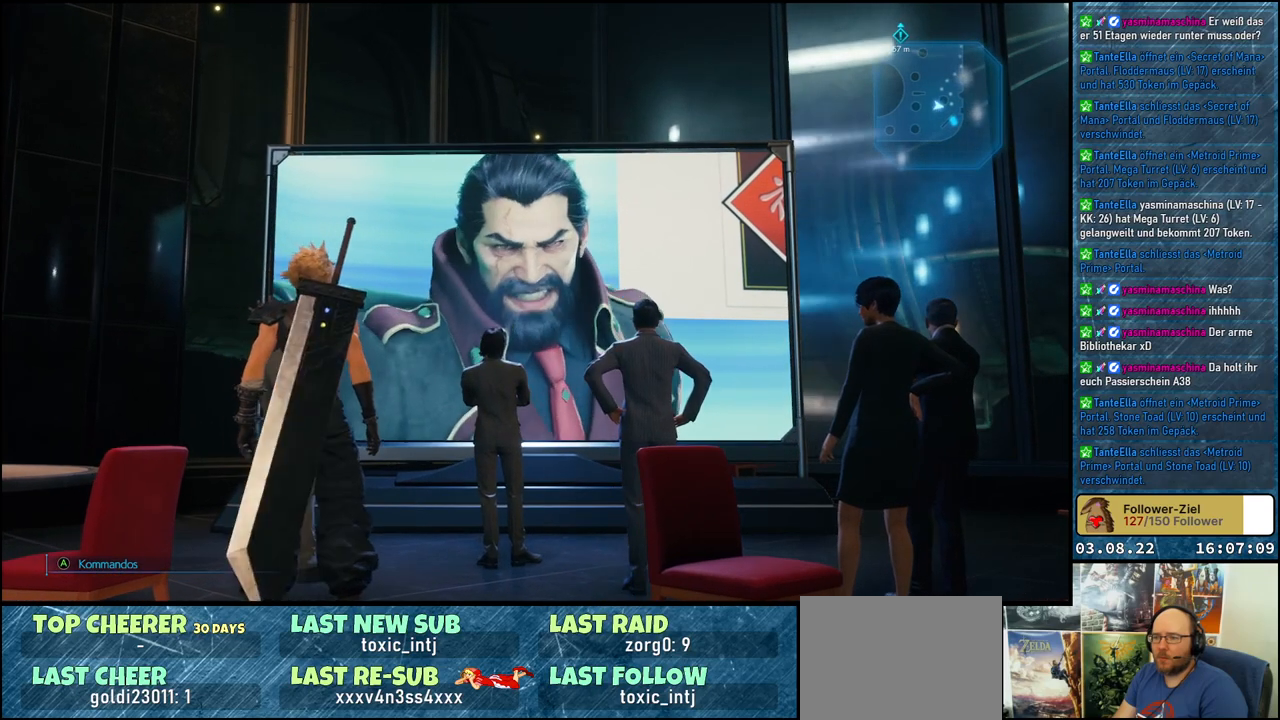
{"buttons": [], "left_stick": "up", "right_stick": "center", "events": []}
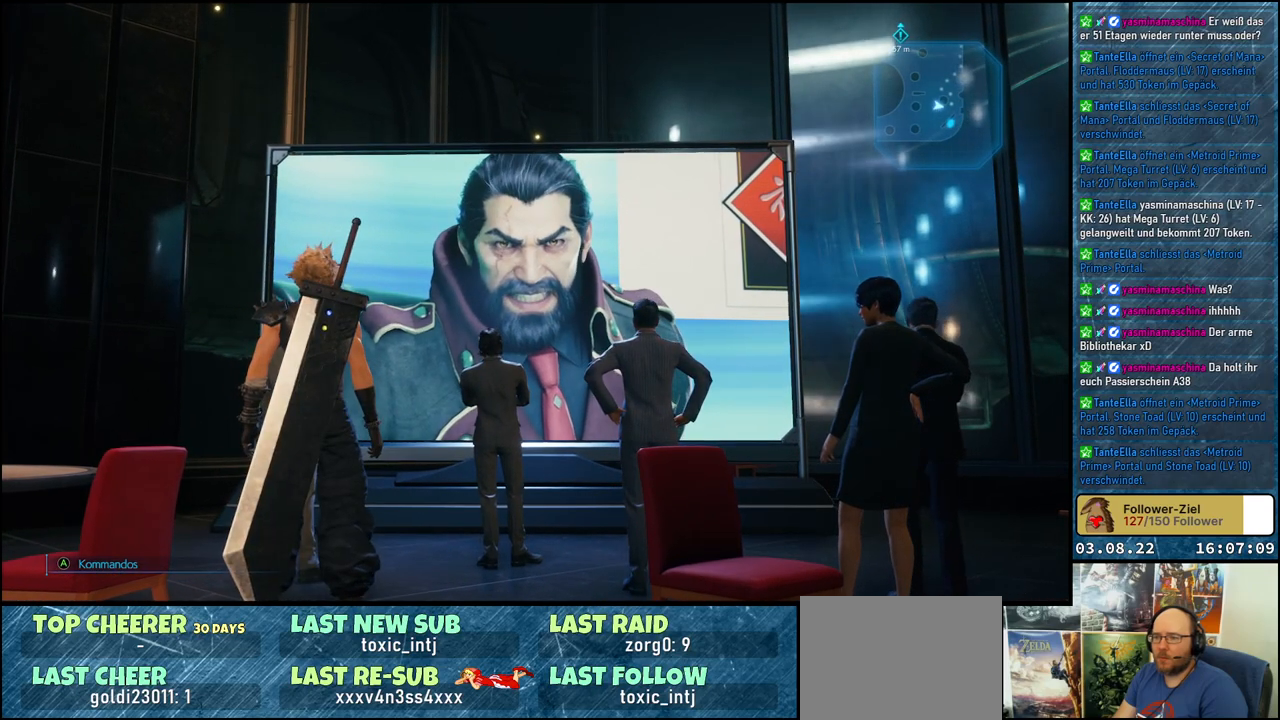
{"buttons": [], "left_stick": "up", "right_stick": "center", "events": []}
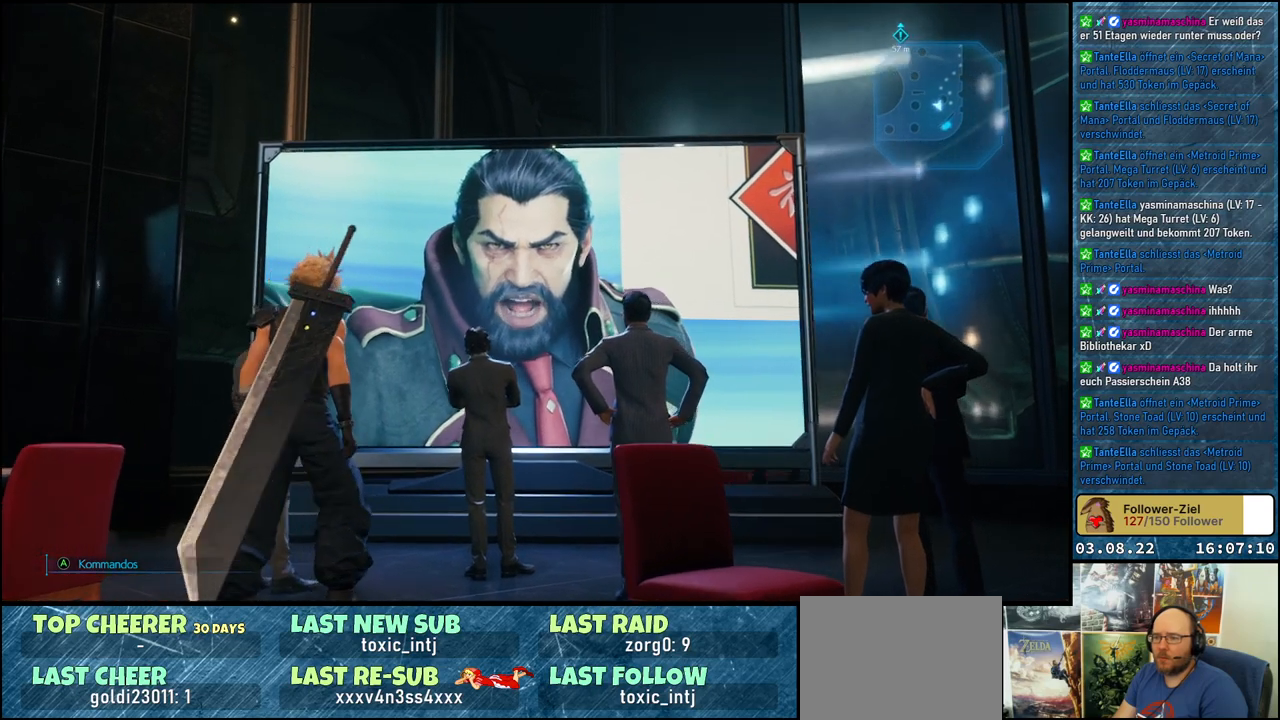
{"buttons": [], "left_stick": "center", "right_stick": "center", "events": [[367, "left_stick", "center"]]}